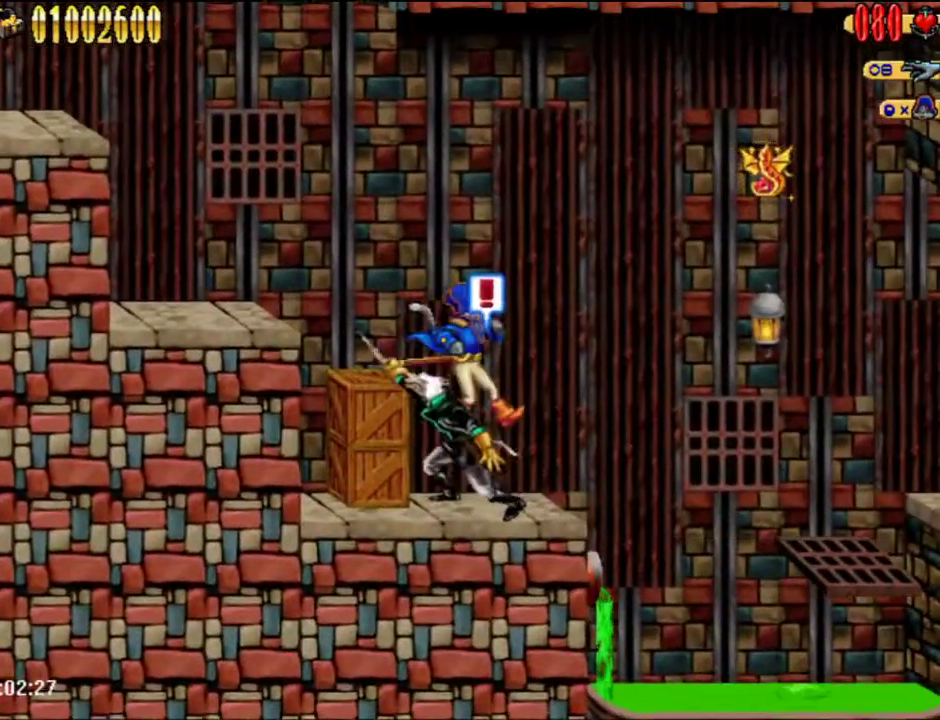
Gameplay with a controller (Nintendo layout); each line is a JSON object with the inputs held at the frame after it. "events" lists button and stick changes between this image and that frame as [ms after this image, input, new state], when the widget could be followed in between. Not read: L3 R3.
{"buttons": ["A", "DPAD_RIGHT"], "left_stick": "center", "right_stick": "center", "events": [[100, "B", "up"], [150, "DPAD_RIGHT", "down"], [300, "DPAD_UP", "down"], [433, "A", "down"], [467, "DPAD_UP", "up"]]}
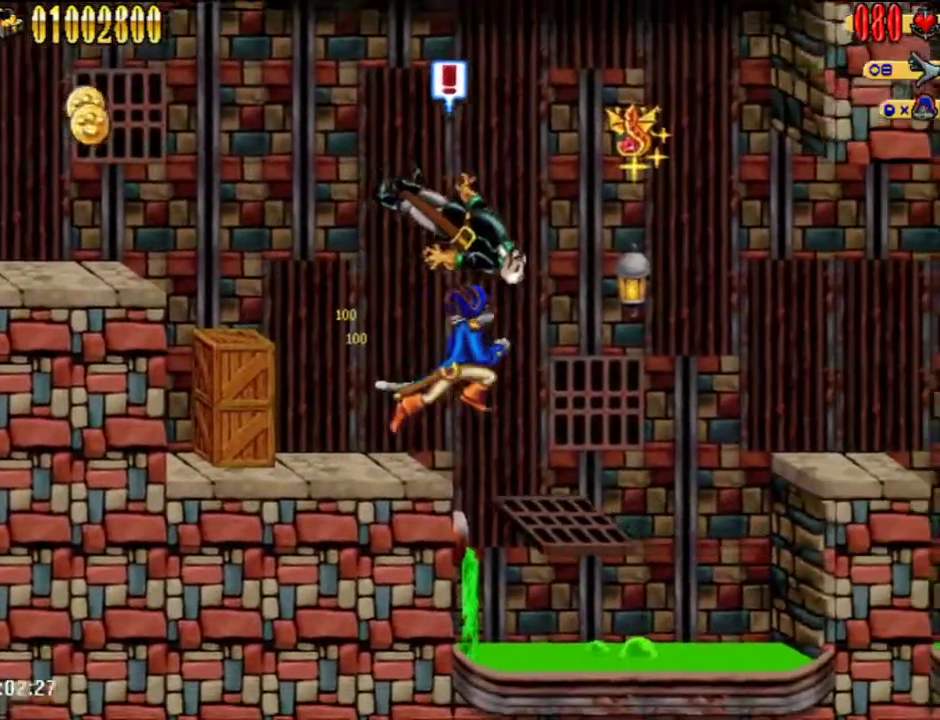
{"buttons": ["DPAD_UP", "DPAD_RIGHT"], "left_stick": "center", "right_stick": "center", "events": [[83, "A", "up"], [467, "DPAD_UP", "down"]]}
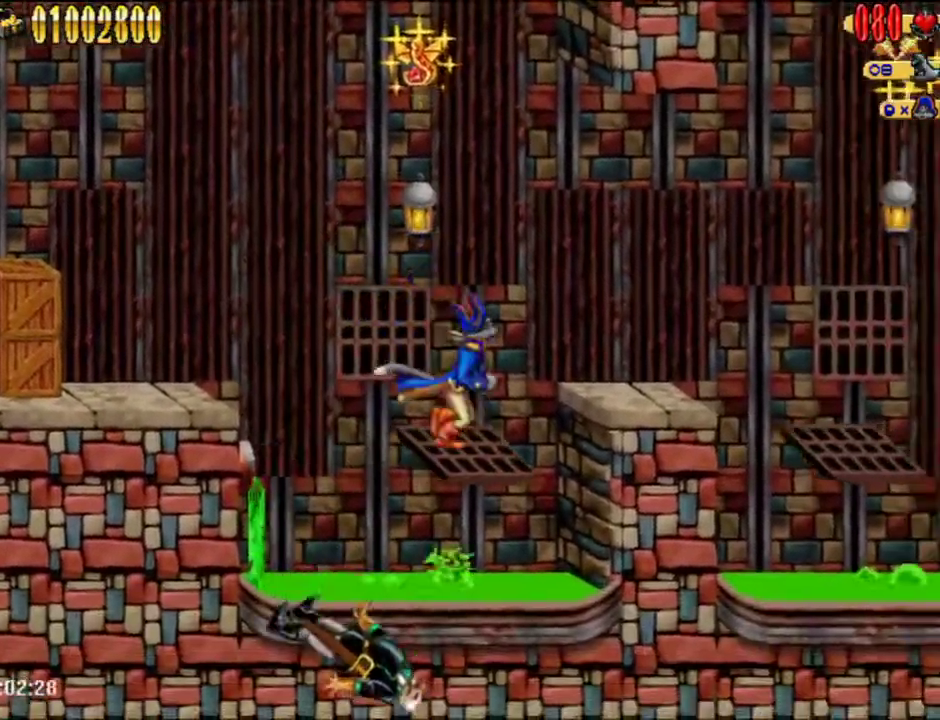
{"buttons": ["DPAD_UP", "DPAD_RIGHT"], "left_stick": "center", "right_stick": "center", "events": [[50, "A", "down"], [150, "A", "up"]]}
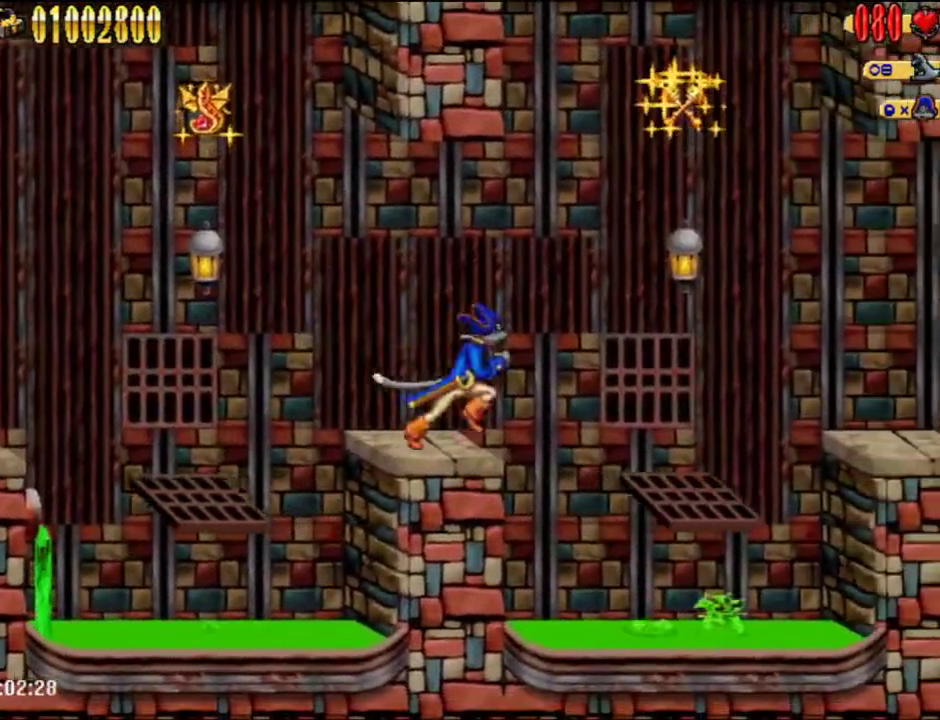
{"buttons": ["DPAD_UP", "DPAD_RIGHT"], "left_stick": "center", "right_stick": "center", "events": [[33, "A", "down"], [150, "A", "up"]]}
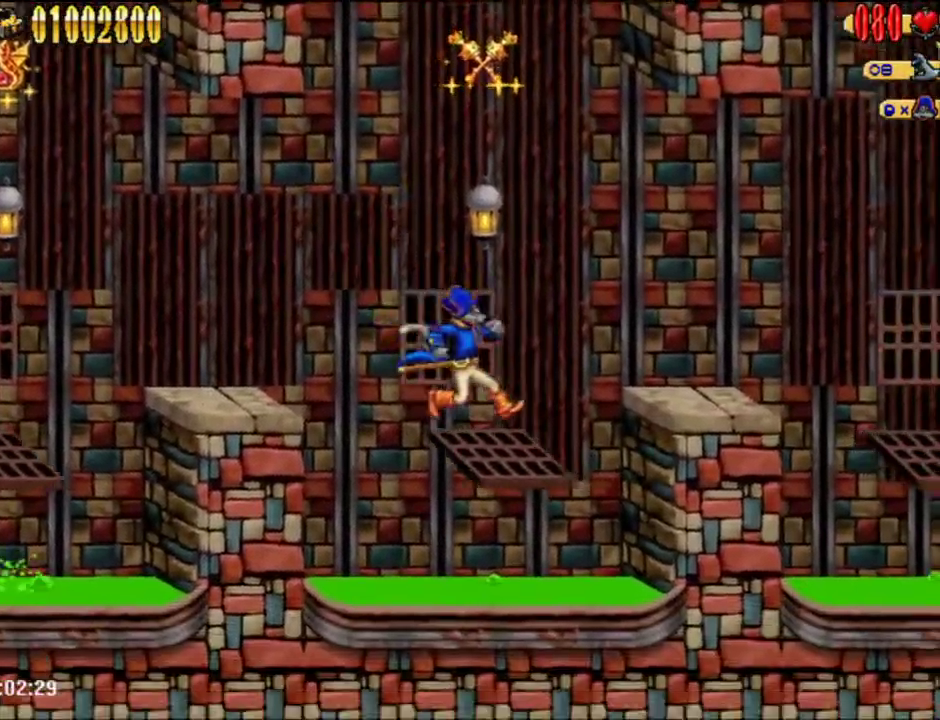
{"buttons": ["DPAD_RIGHT"], "left_stick": "center", "right_stick": "center", "events": [[50, "A", "down"], [83, "DPAD_UP", "up"], [250, "A", "up"]]}
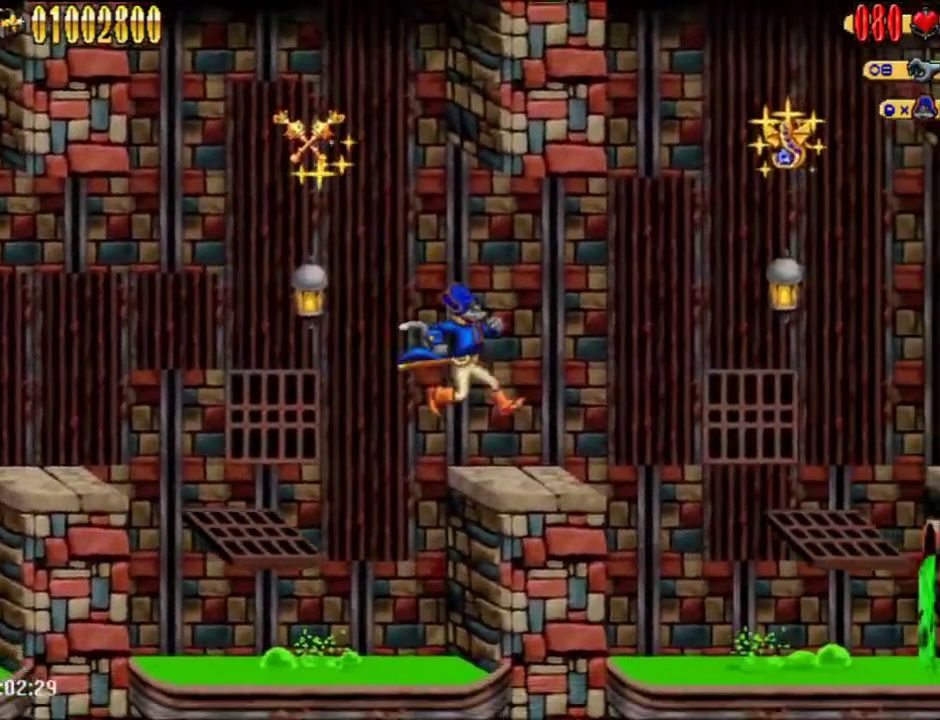
{"buttons": ["DPAD_RIGHT"], "left_stick": "center", "right_stick": "center", "events": [[250, "A", "down"], [400, "A", "up"]]}
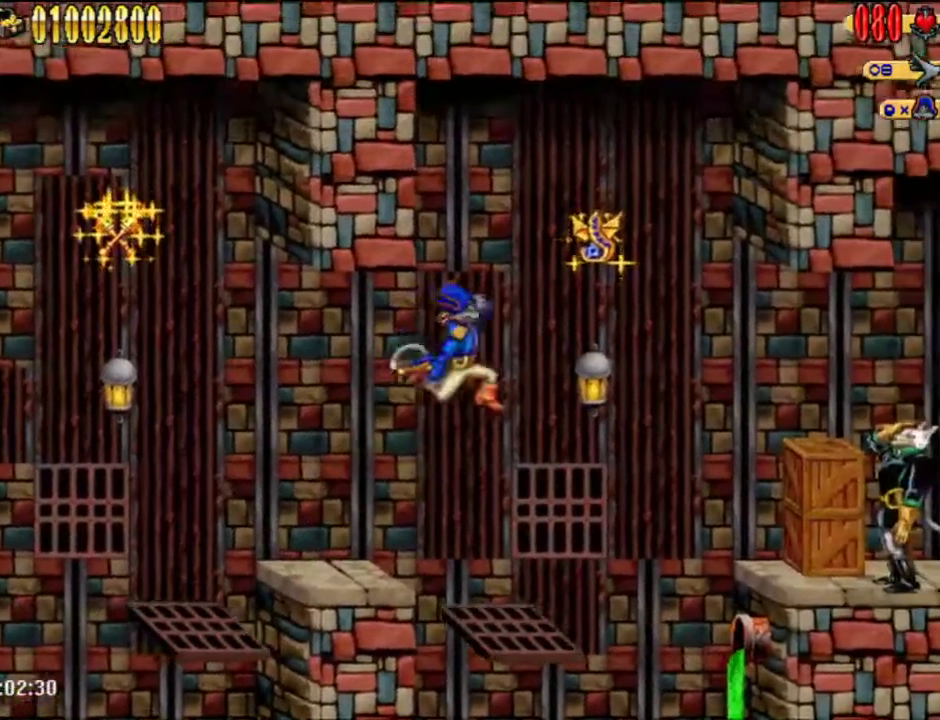
{"buttons": ["A", "DPAD_RIGHT"], "left_stick": "center", "right_stick": "center", "events": [[400, "A", "down"]]}
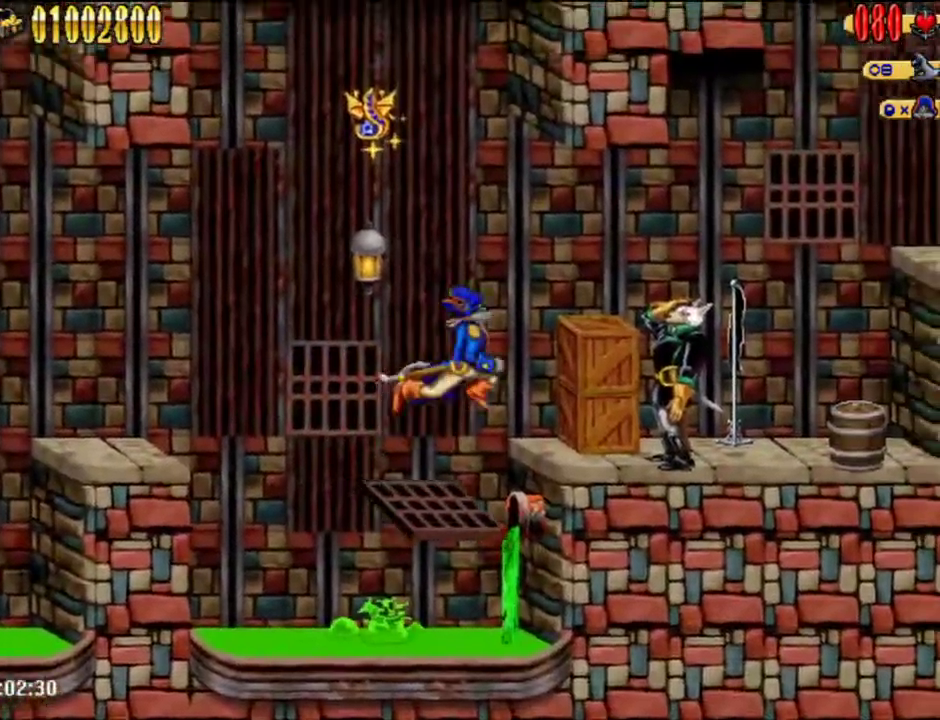
{"buttons": ["A", "DPAD_RIGHT"], "left_stick": "center", "right_stick": "center", "events": [[83, "A", "up"], [317, "DPAD_RIGHT", "up"], [500, "A", "down"], [500, "DPAD_RIGHT", "down"]]}
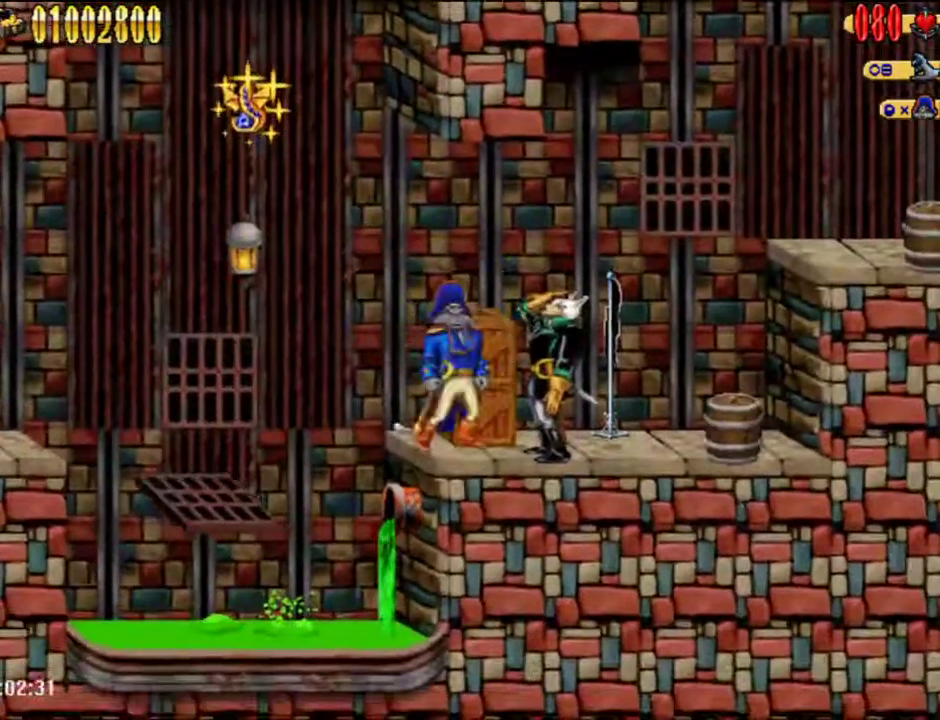
{"buttons": ["DPAD_RIGHT"], "left_stick": "center", "right_stick": "center", "events": [[183, "A", "up"]]}
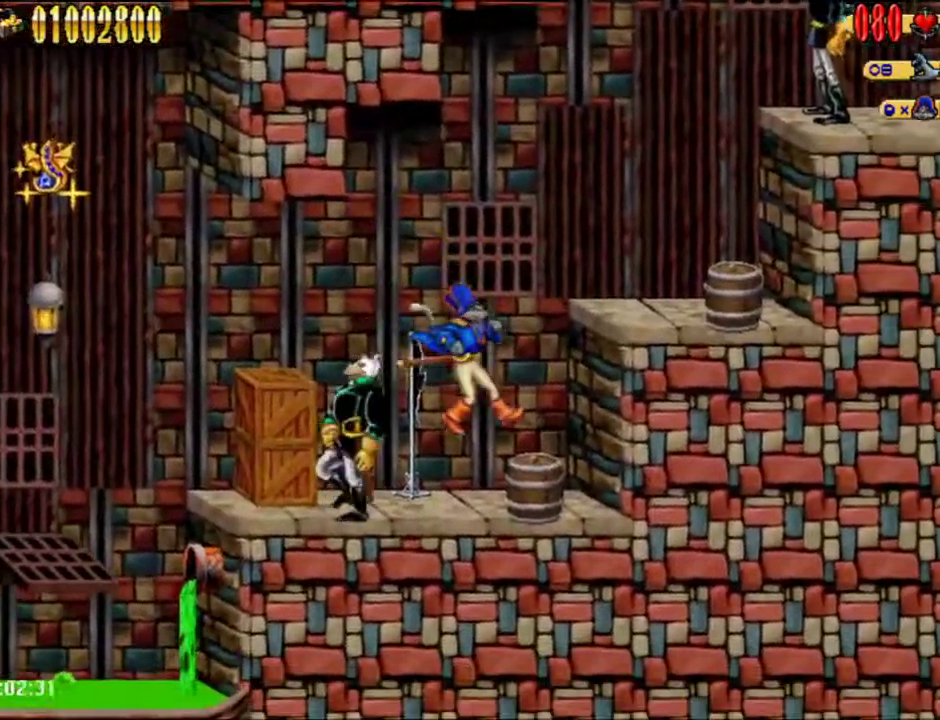
{"buttons": ["DPAD_RIGHT"], "left_stick": "center", "right_stick": "center", "events": [[83, "A", "down"], [367, "A", "up"]]}
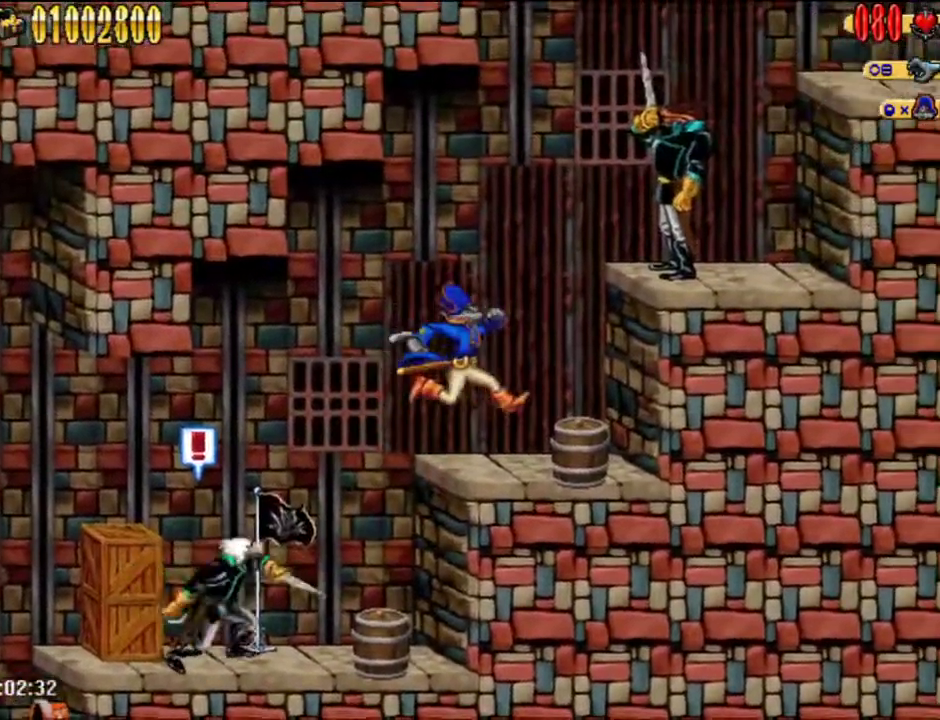
{"buttons": ["DPAD_RIGHT"], "left_stick": "center", "right_stick": "center", "events": [[150, "A", "down"], [283, "B", "down"], [500, "A", "up"], [500, "B", "up"]]}
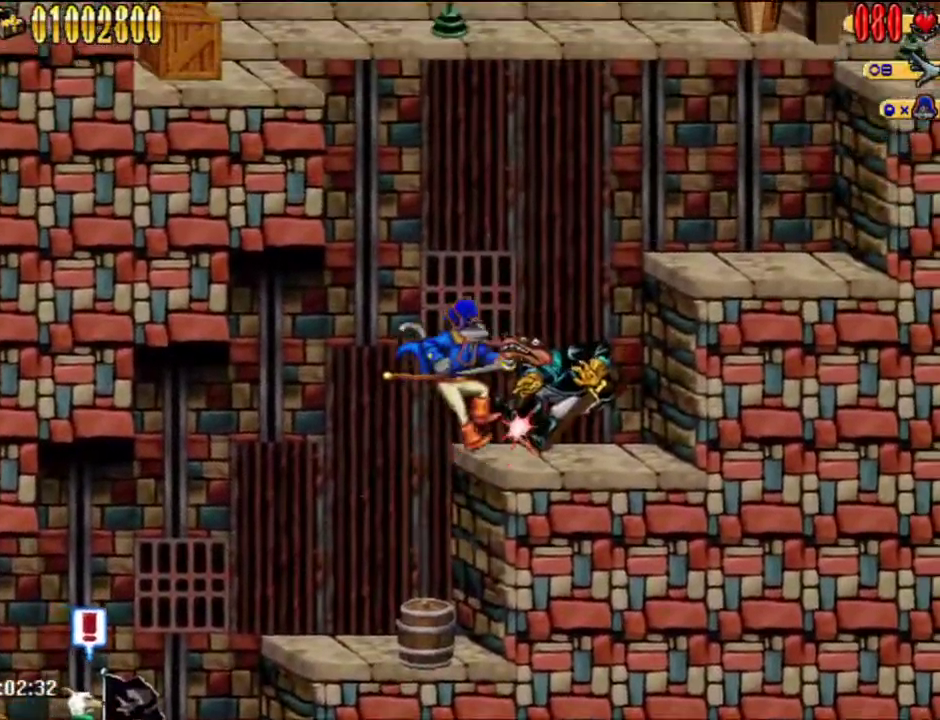
{"buttons": [], "left_stick": "center", "right_stick": "center", "events": [[117, "DPAD_RIGHT", "up"], [233, "B", "down"], [350, "B", "up"]]}
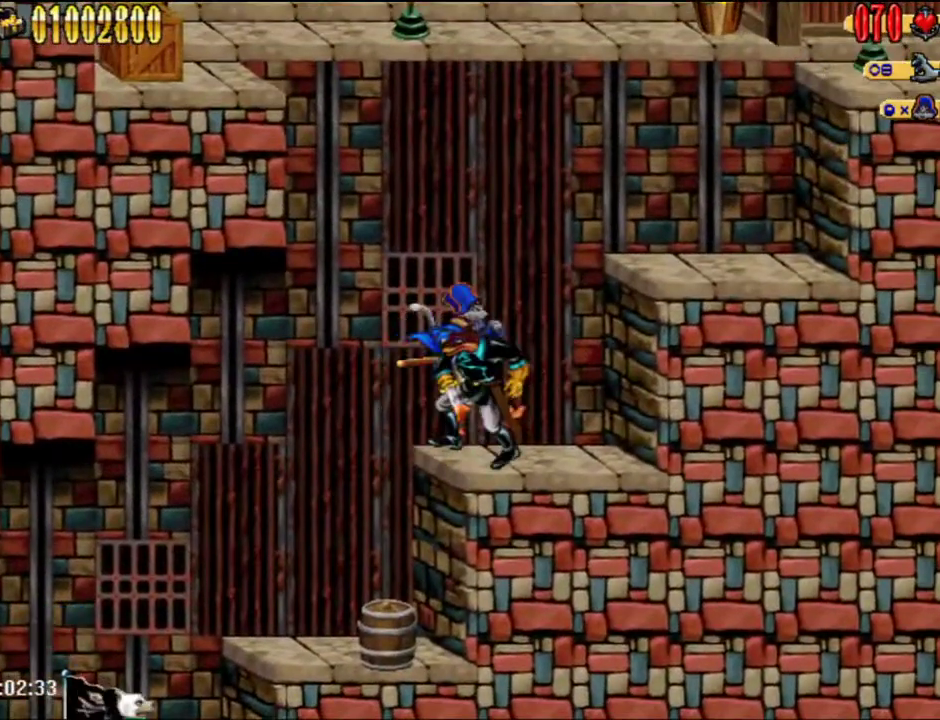
{"buttons": ["DPAD_RIGHT"], "left_stick": "center", "right_stick": "center", "events": [[33, "DPAD_RIGHT", "down"], [67, "B", "down"], [200, "B", "up"], [200, "DPAD_RIGHT", "up"], [450, "DPAD_RIGHT", "down"]]}
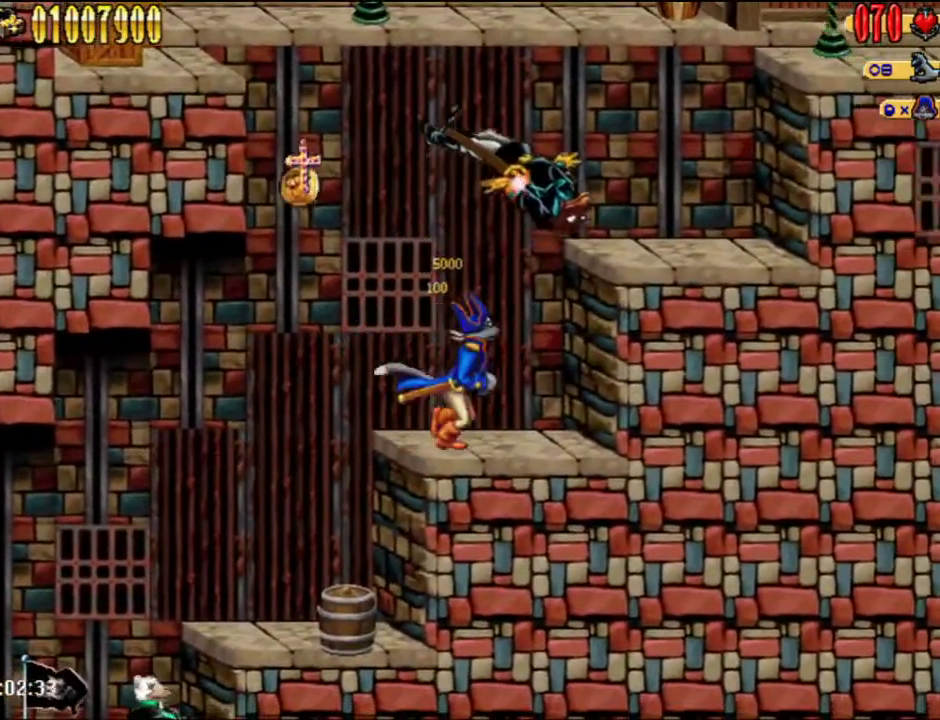
{"buttons": ["DPAD_RIGHT"], "left_stick": "center", "right_stick": "center", "events": [[17, "A", "down"], [283, "A", "up"]]}
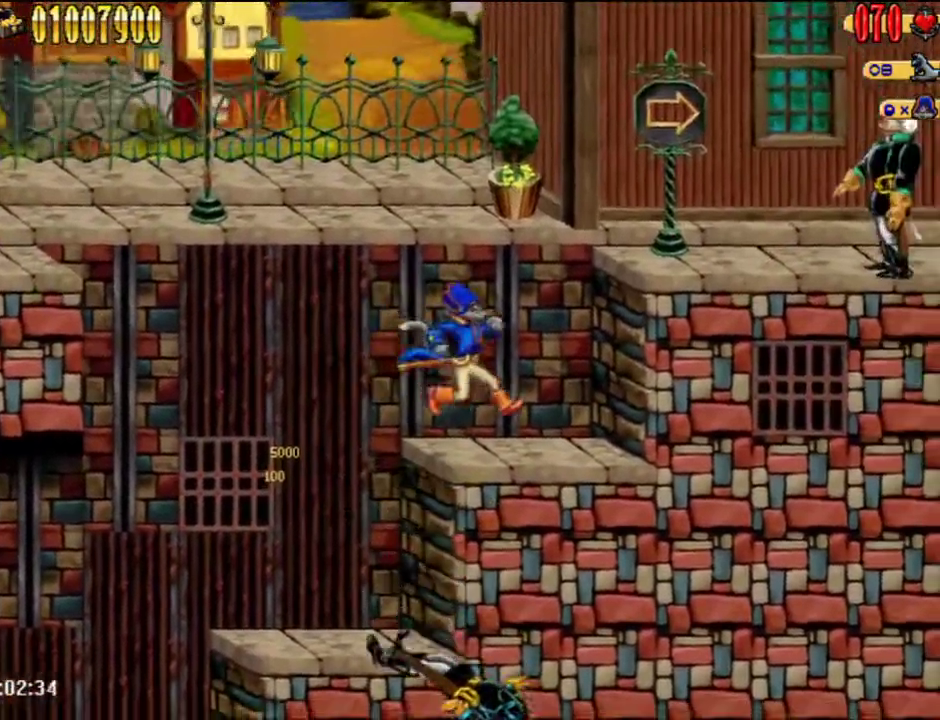
{"buttons": ["DPAD_RIGHT"], "left_stick": "center", "right_stick": "center", "events": [[67, "A", "down"], [417, "A", "up"]]}
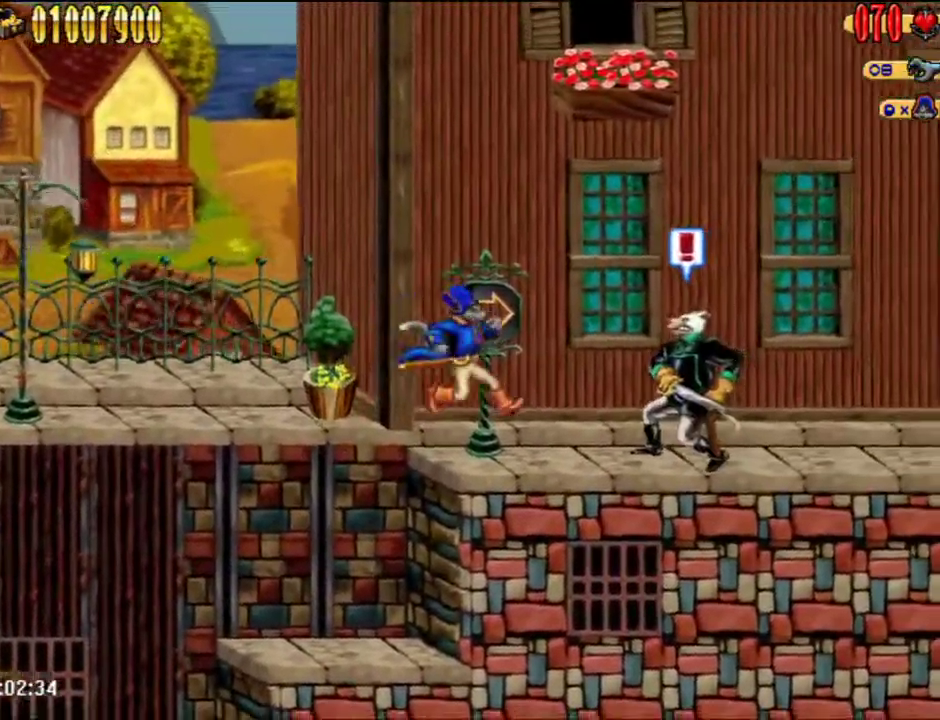
{"buttons": ["DPAD_RIGHT"], "left_stick": "center", "right_stick": "center", "events": [[133, "A", "down"], [383, "A", "up"]]}
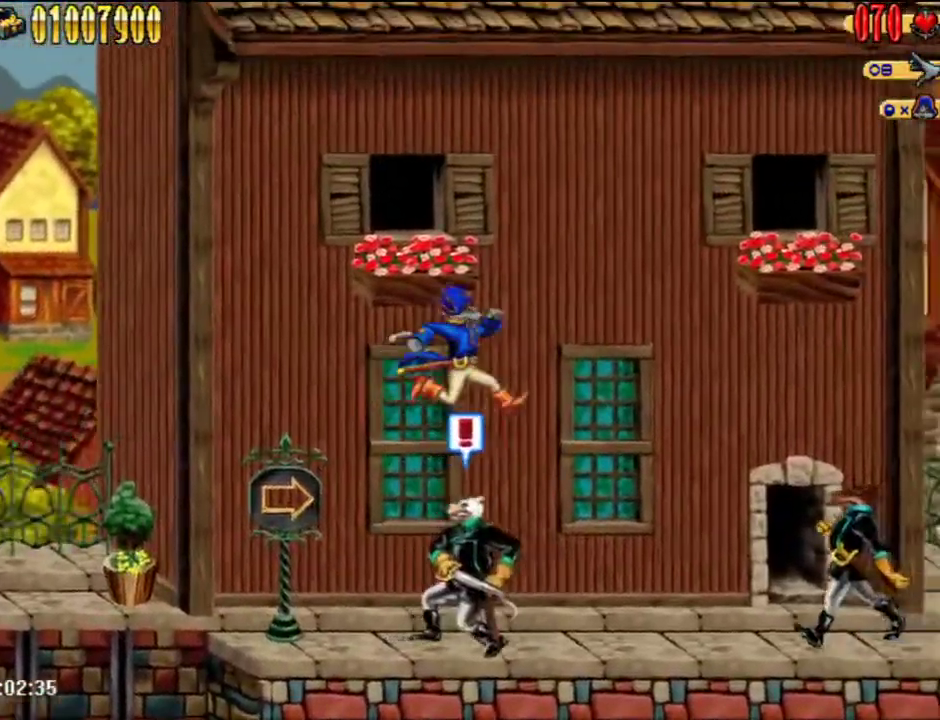
{"buttons": ["DPAD_RIGHT"], "left_stick": "center", "right_stick": "center", "events": []}
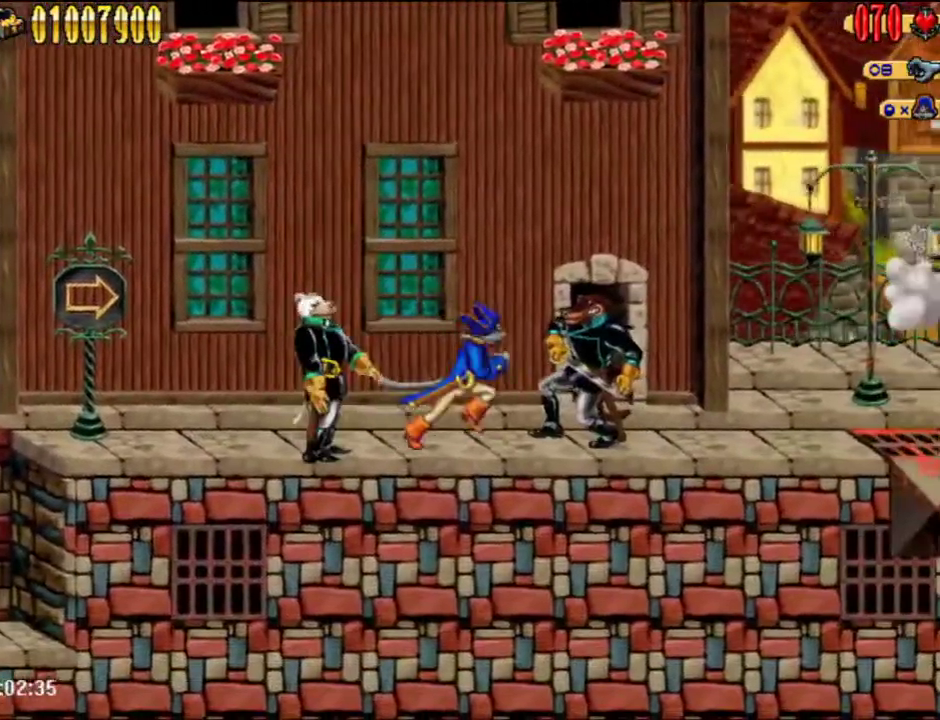
{"buttons": ["DPAD_RIGHT"], "left_stick": "center", "right_stick": "center", "events": [[33, "A", "down"], [450, "A", "up"]]}
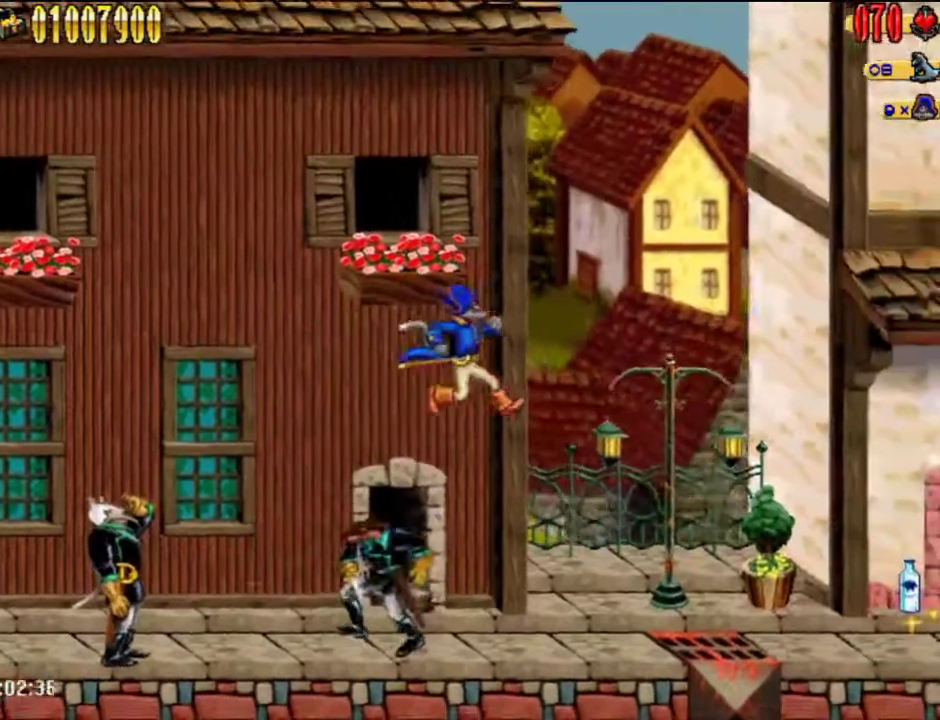
{"buttons": ["DPAD_RIGHT"], "left_stick": "center", "right_stick": "center", "events": []}
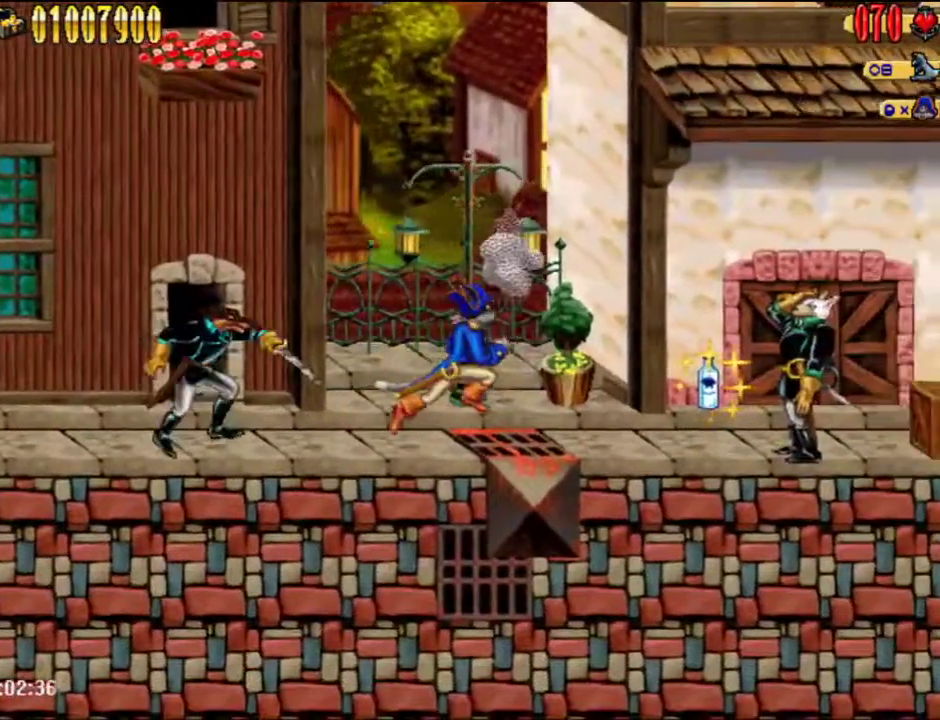
{"buttons": ["DPAD_RIGHT"], "left_stick": "center", "right_stick": "center", "events": []}
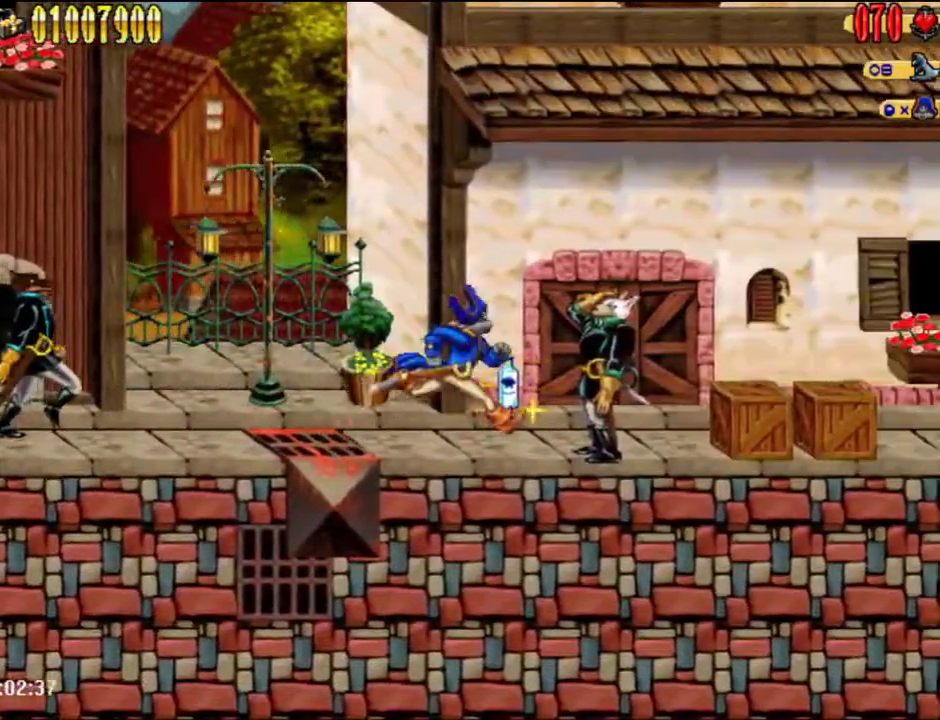
{"buttons": ["DPAD_RIGHT"], "left_stick": "center", "right_stick": "center", "events": [[67, "A", "down"], [267, "A", "up"]]}
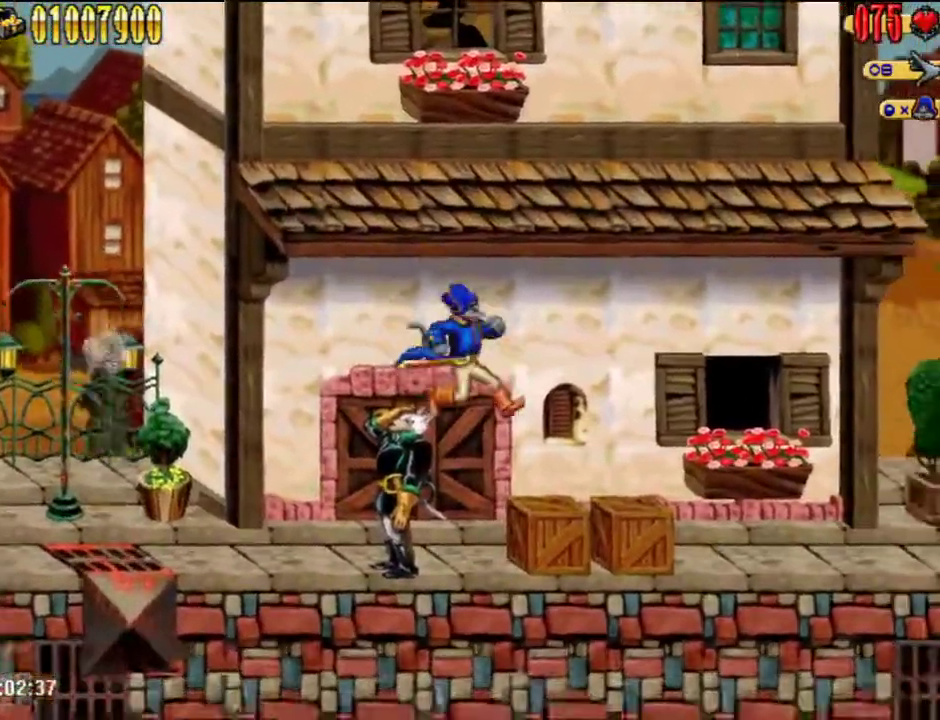
{"buttons": ["DPAD_RIGHT"], "left_stick": "center", "right_stick": "center", "events": []}
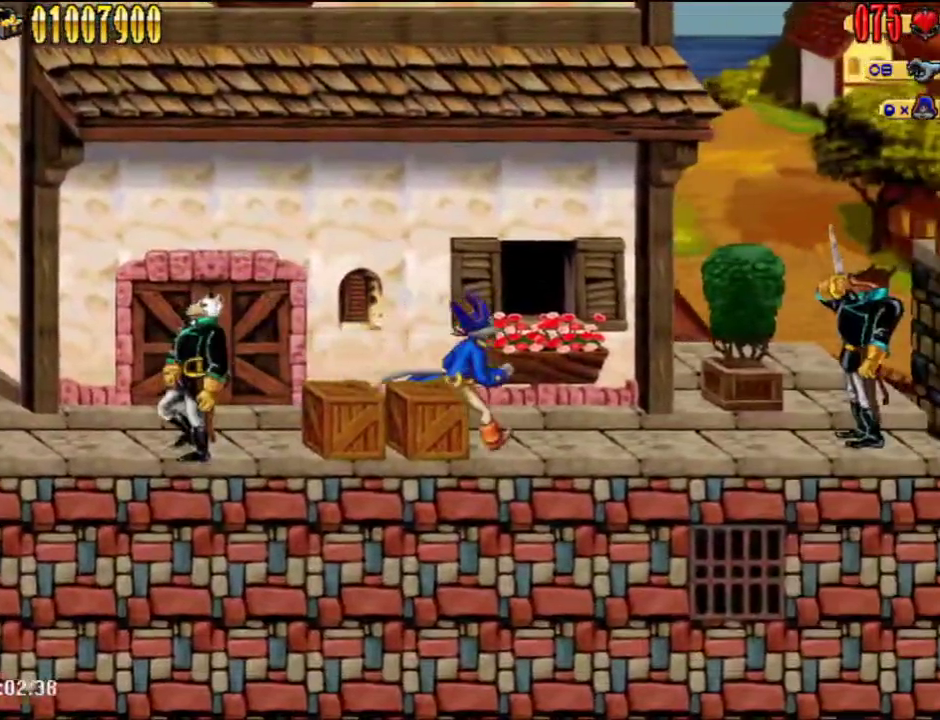
{"buttons": ["B", "DPAD_RIGHT"], "left_stick": "center", "right_stick": "center", "events": [[317, "A", "down"], [383, "A", "up"], [483, "B", "down"]]}
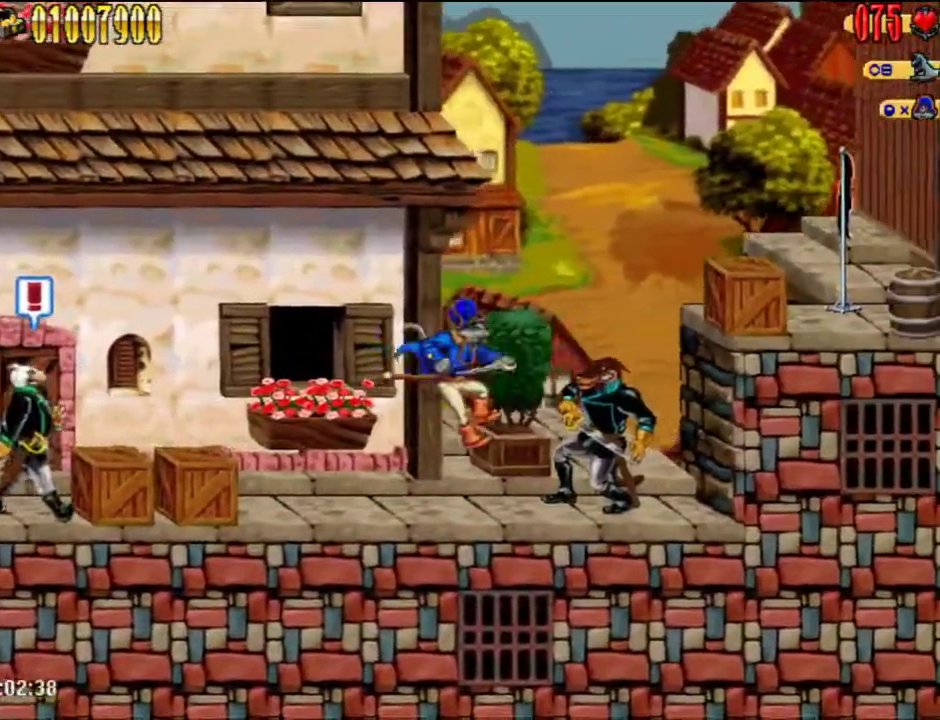
{"buttons": ["A", "B", "DPAD_RIGHT"], "left_stick": "center", "right_stick": "center", "events": [[50, "B", "up"], [233, "A", "down"], [283, "B", "down"]]}
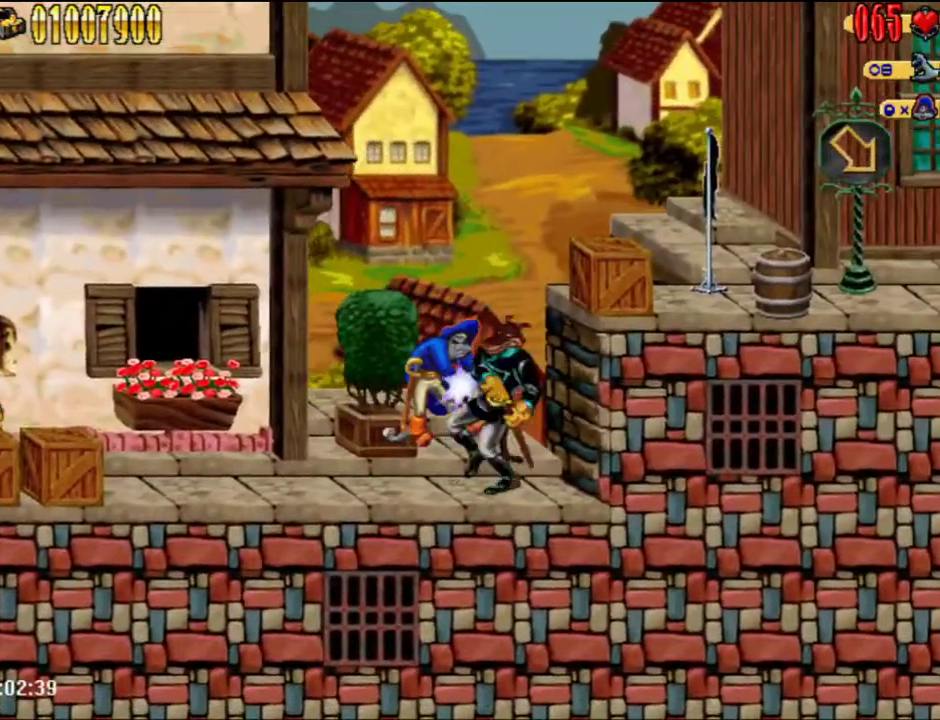
{"buttons": ["A", "DPAD_RIGHT"], "left_stick": "center", "right_stick": "center", "events": [[100, "B", "up"], [167, "A", "up"], [417, "A", "down"]]}
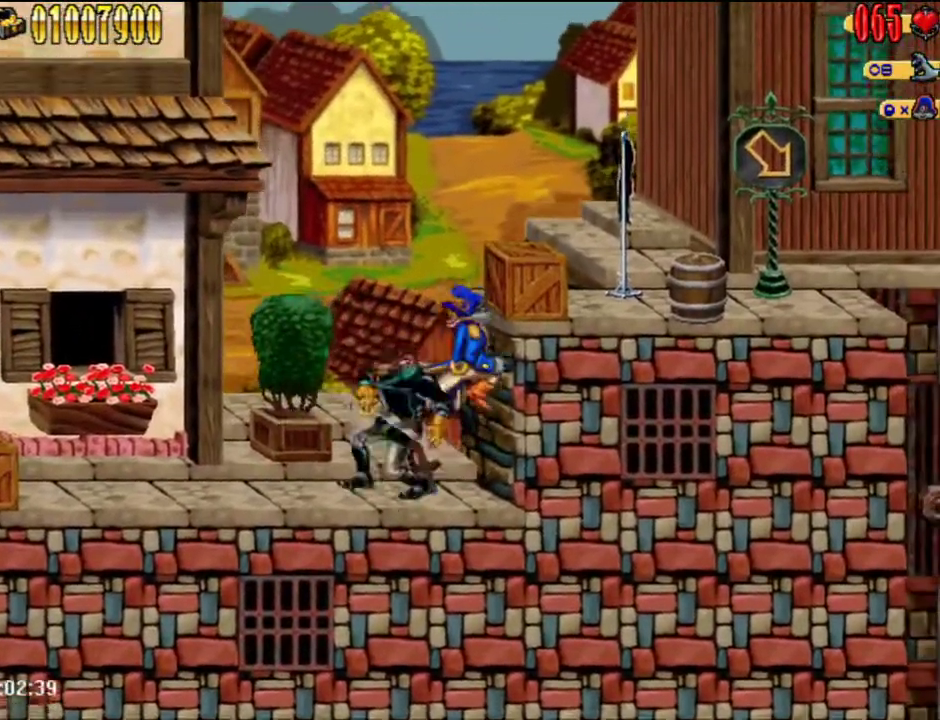
{"buttons": ["DPAD_RIGHT"], "left_stick": "center", "right_stick": "center", "events": [[283, "A", "up"]]}
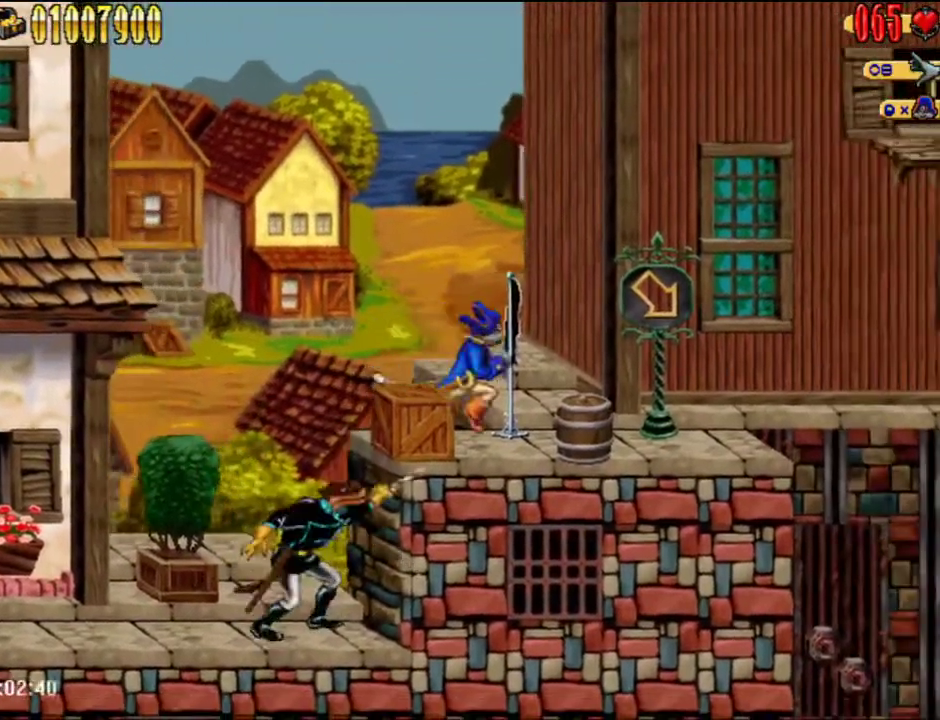
{"buttons": ["DPAD_RIGHT"], "left_stick": "center", "right_stick": "center", "events": []}
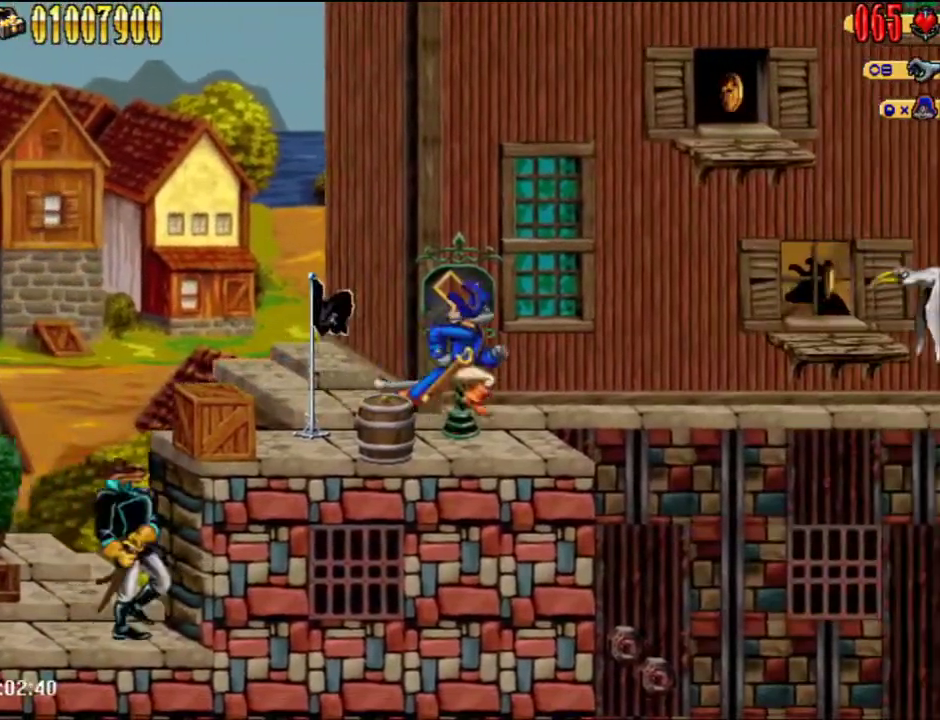
{"buttons": ["DPAD_RIGHT"], "left_stick": "center", "right_stick": "center", "events": [[317, "A", "down"], [450, "A", "up"]]}
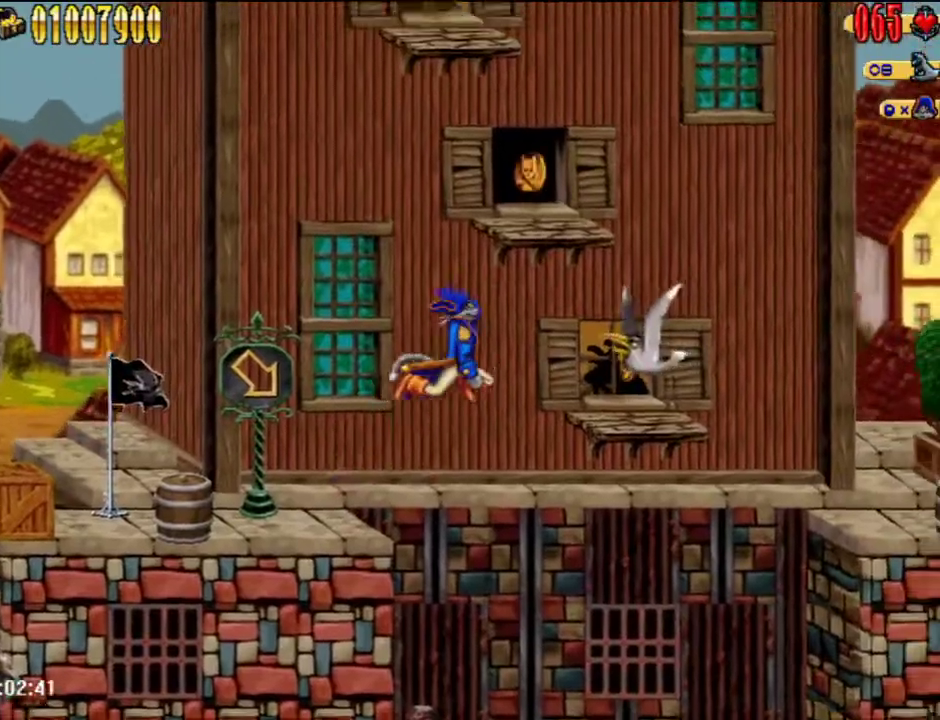
{"buttons": [], "left_stick": "center", "right_stick": "center", "events": [[167, "DPAD_RIGHT", "up"]]}